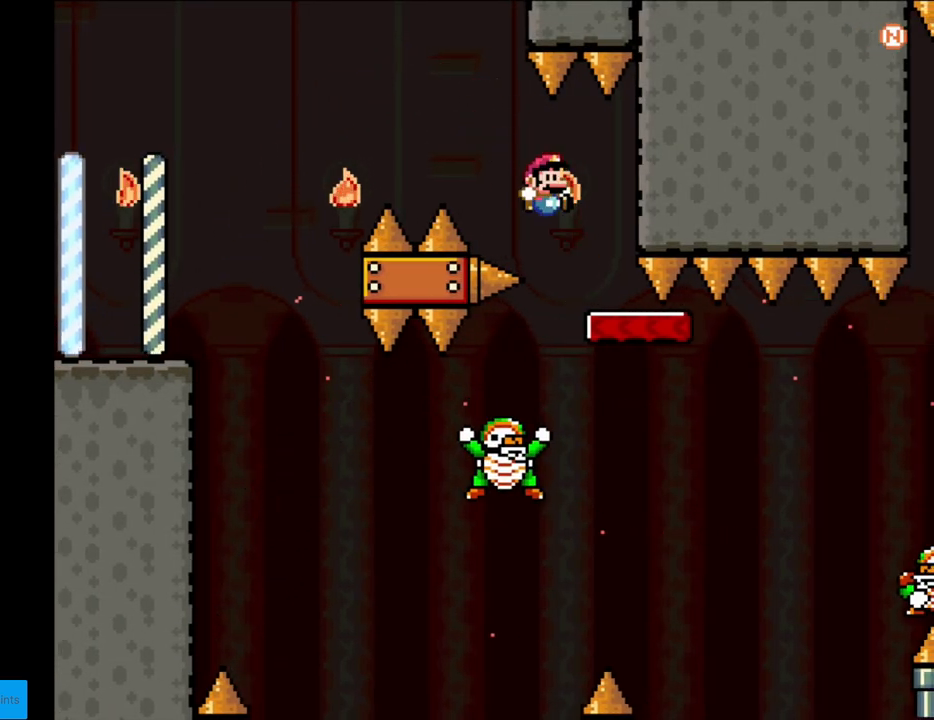
Gameplay with a controller (Nintendo layout); each line is a JSON object with the inputs held at the frame after it. "events" lists button and stick changes between this image and that frame as [ms after this image, input, new state], when the widget could be followed in between. Not read: L3 R3.
{"buttons": ["B", "Y", "DPAD_RIGHT"], "events": [[33, "DPAD_RIGHT", "down"], [150, "DPAD_RIGHT", "up"], [250, "DPAD_RIGHT", "down"], [367, "B", "down"]]}
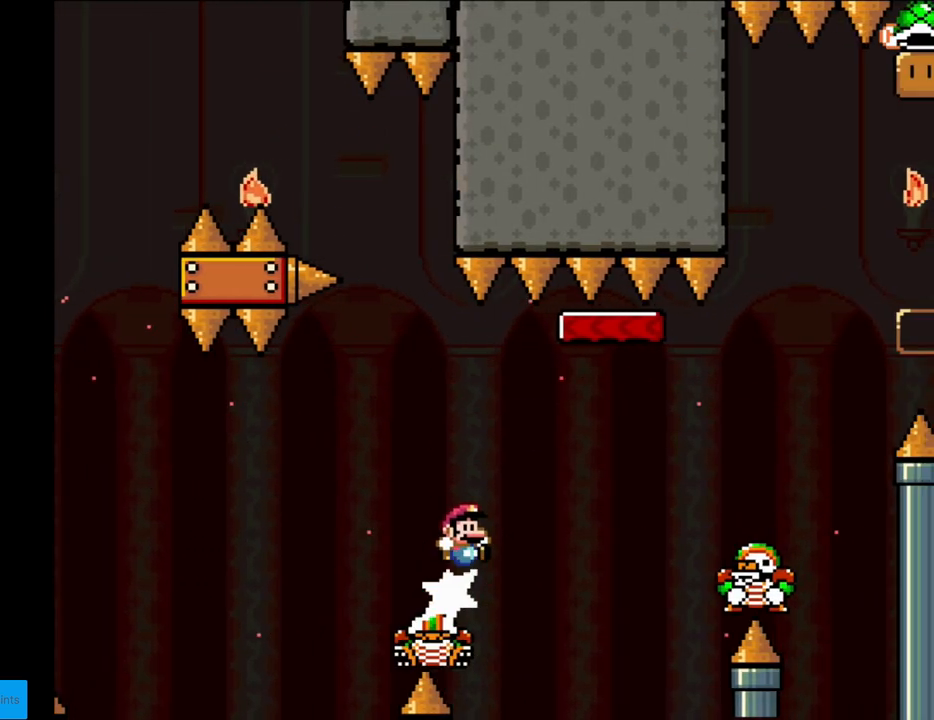
{"buttons": ["Y", "DPAD_RIGHT"], "events": [[83, "B", "up"], [150, "B", "down"], [300, "B", "up"], [350, "B", "down"], [417, "B", "up"]]}
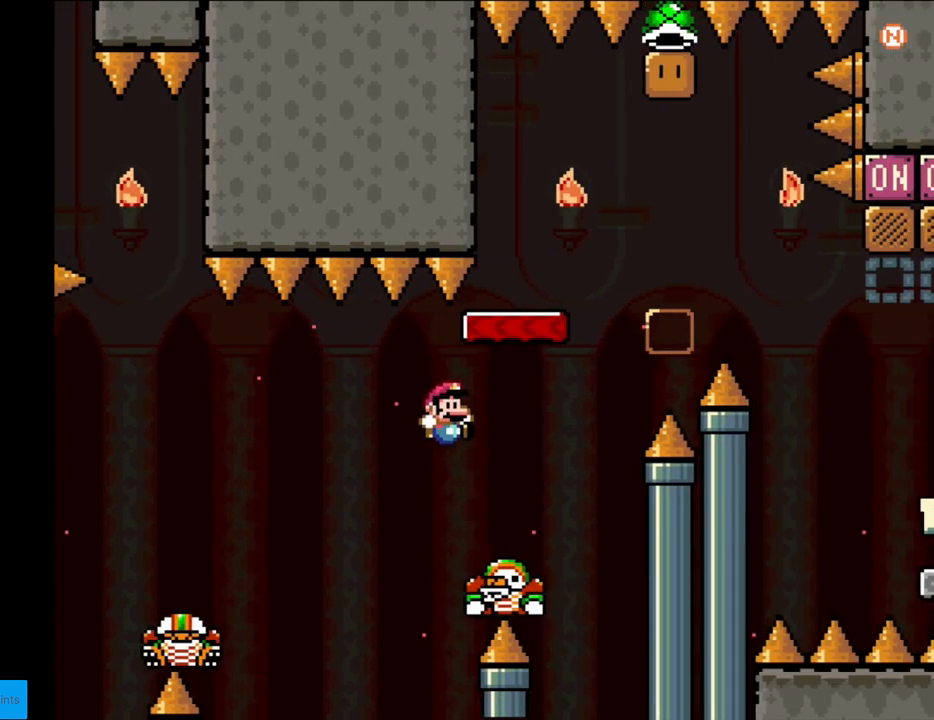
{"buttons": ["Y", "DPAD_LEFT"], "events": [[133, "B", "down"], [417, "B", "up"], [417, "DPAD_LEFT", "down"], [417, "DPAD_RIGHT", "up"]]}
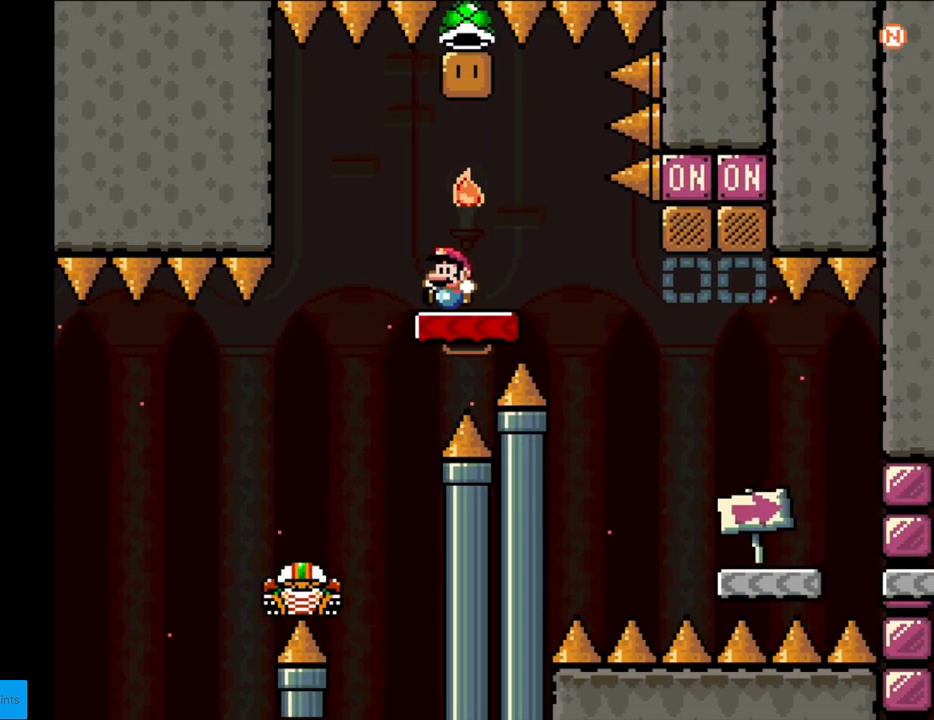
{"buttons": ["Y", "DPAD_LEFT"], "events": [[83, "B", "down"], [83, "DPAD_UP", "down"], [100, "DPAD_LEFT", "up"], [117, "DPAD_RIGHT", "down"], [117, "DPAD_UP", "up"], [267, "B", "up"], [483, "DPAD_RIGHT", "up"], [483, "DPAD_UP", "down"], [500, "DPAD_LEFT", "down"], [500, "DPAD_UP", "up"]]}
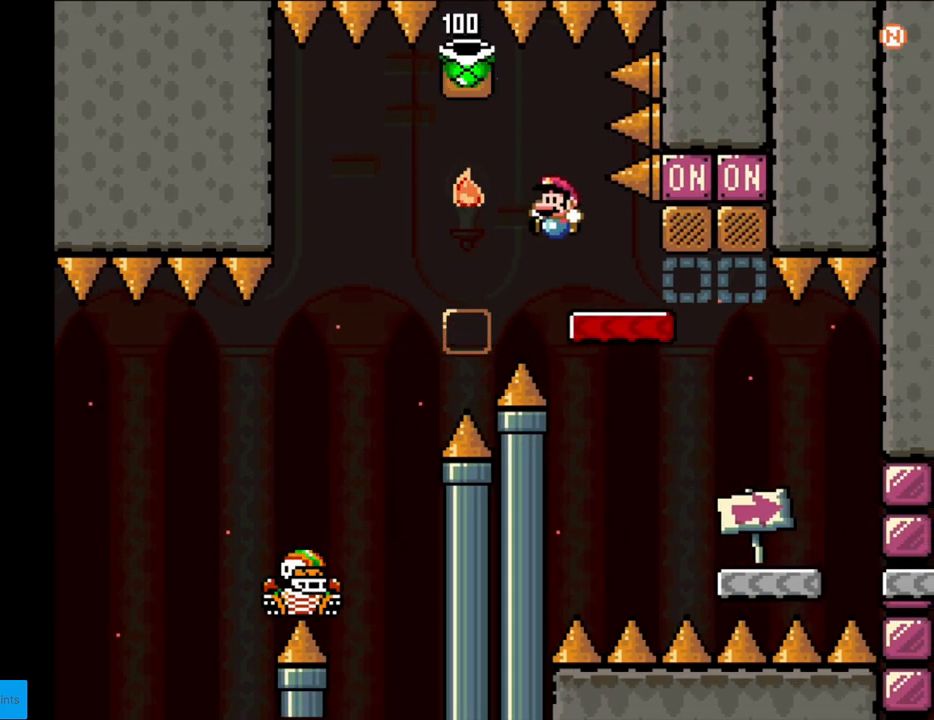
{"buttons": ["Y"], "events": [[133, "B", "down"], [217, "B", "up"], [367, "B", "down"], [467, "B", "up"], [467, "DPAD_LEFT", "up"]]}
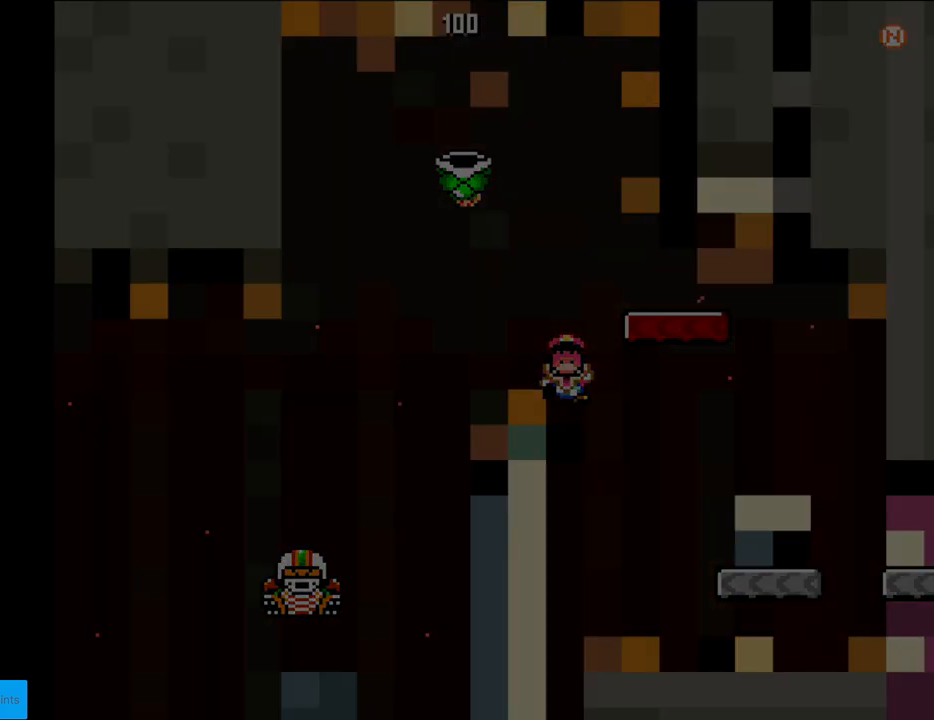
{"buttons": ["A"], "events": [[33, "Y", "up"], [233, "A", "down"], [317, "A", "up"], [450, "A", "down"]]}
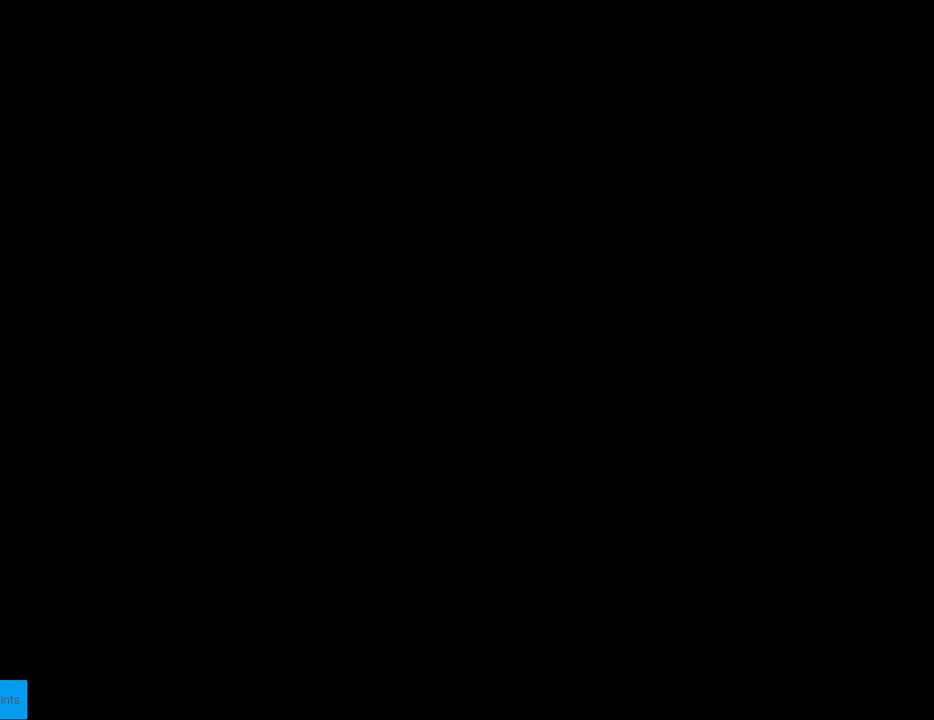
{"buttons": [], "events": [[17, "A", "up"], [133, "A", "down"], [233, "A", "up"], [333, "A", "down"], [450, "A", "up"]]}
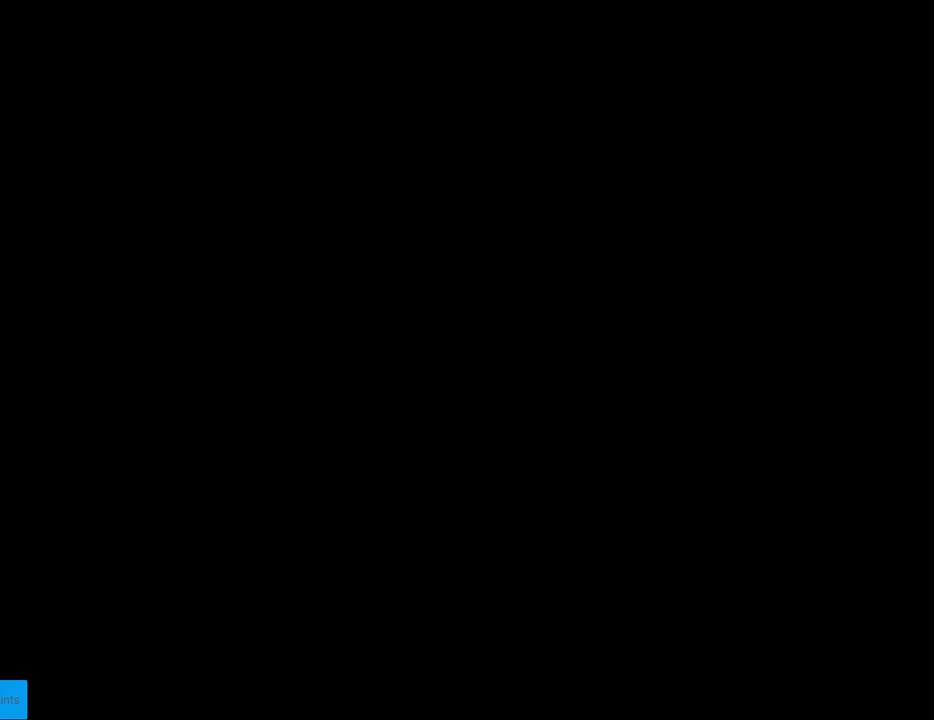
{"buttons": ["B", "Y", "DPAD_RIGHT"], "events": [[250, "DPAD_RIGHT", "down"], [267, "B", "down"], [267, "Y", "down"]]}
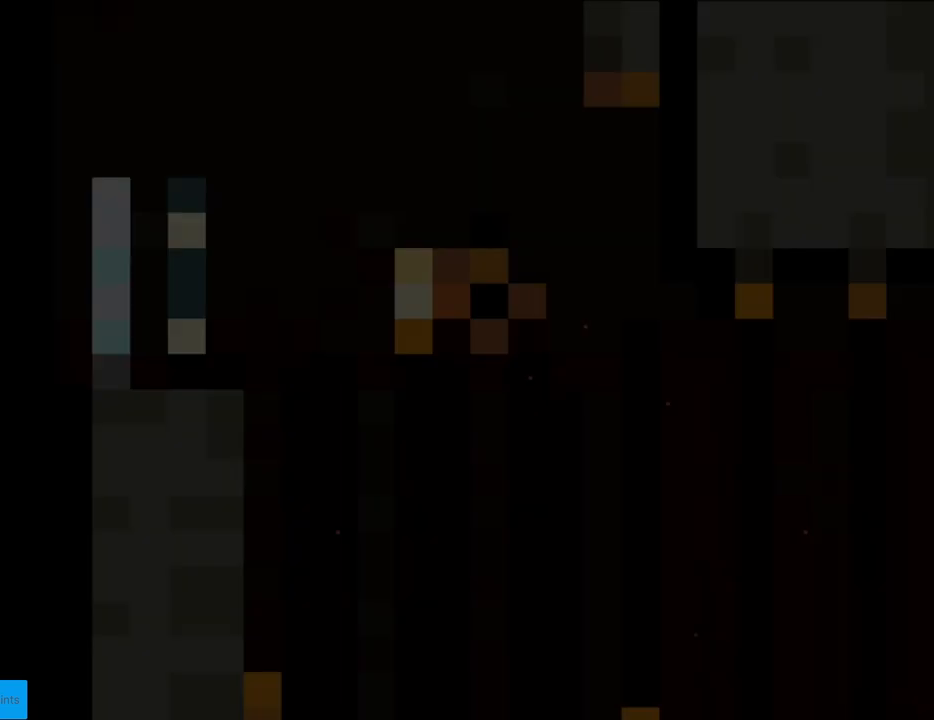
{"buttons": ["Y", "DPAD_RIGHT"], "events": [[150, "B", "up"]]}
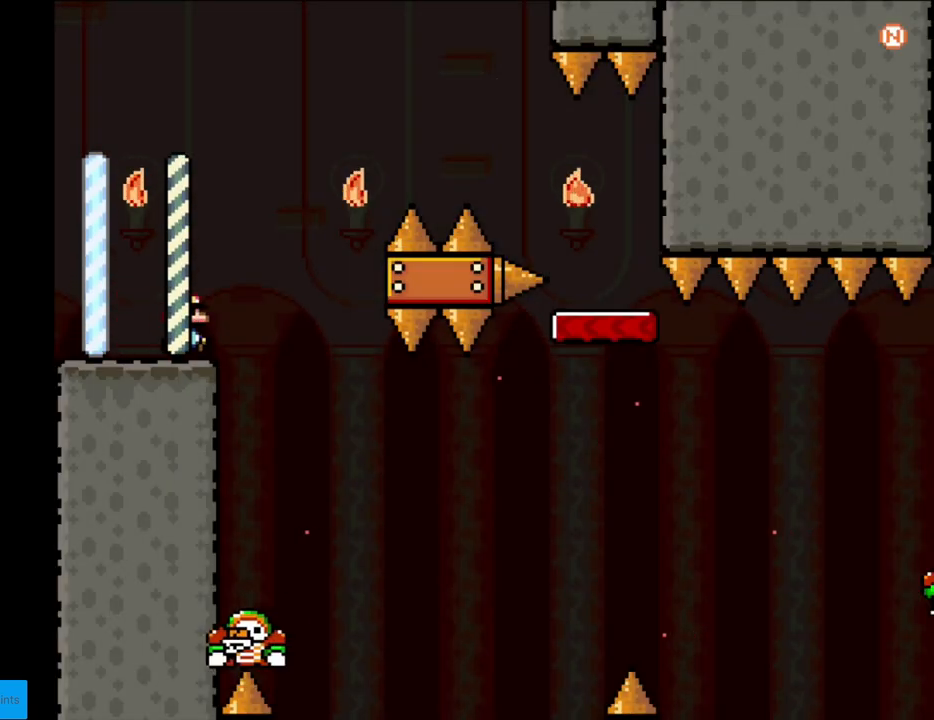
{"buttons": ["B", "Y", "DPAD_RIGHT"], "events": [[67, "B", "down"], [183, "B", "up"], [283, "B", "down"]]}
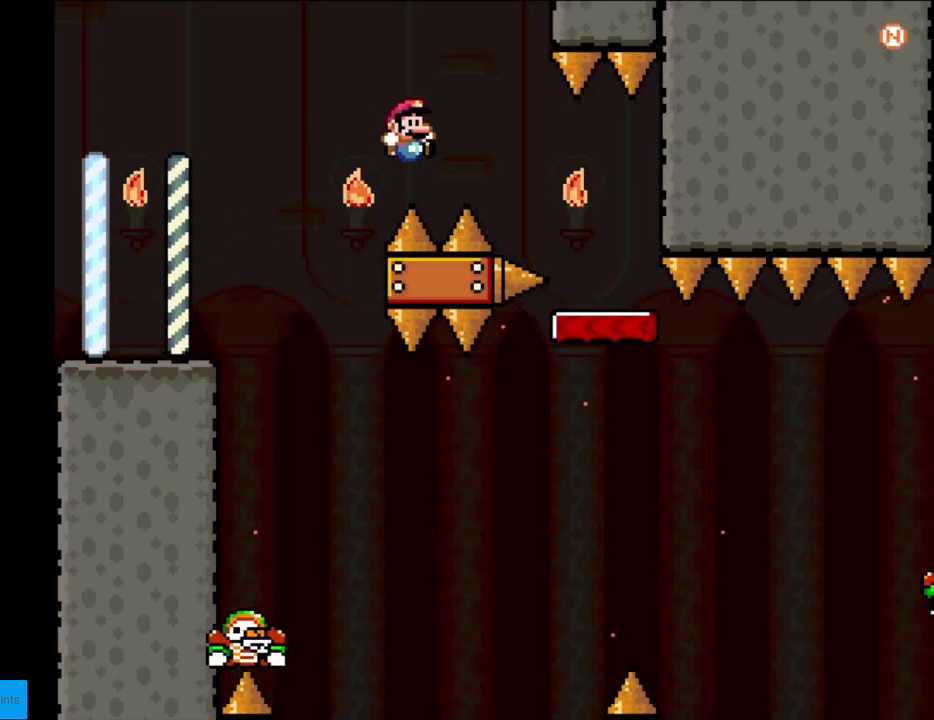
{"buttons": ["A"], "events": [[300, "B", "up"], [300, "DPAD_RIGHT", "up"], [367, "Y", "up"], [433, "A", "down"]]}
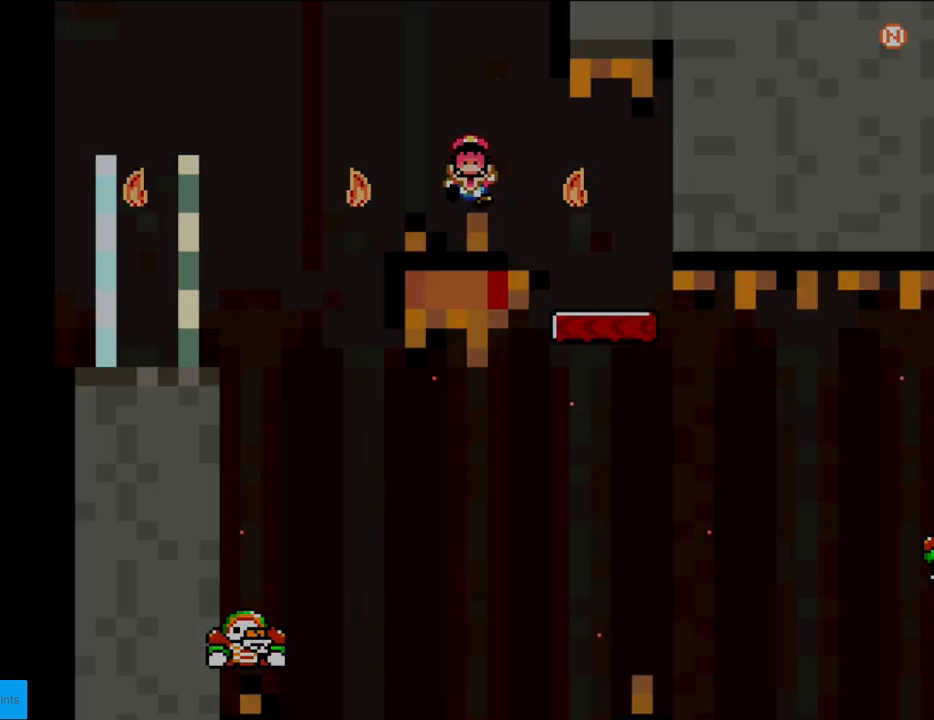
{"buttons": [], "events": [[83, "A", "up"], [150, "A", "down"], [333, "A", "up"]]}
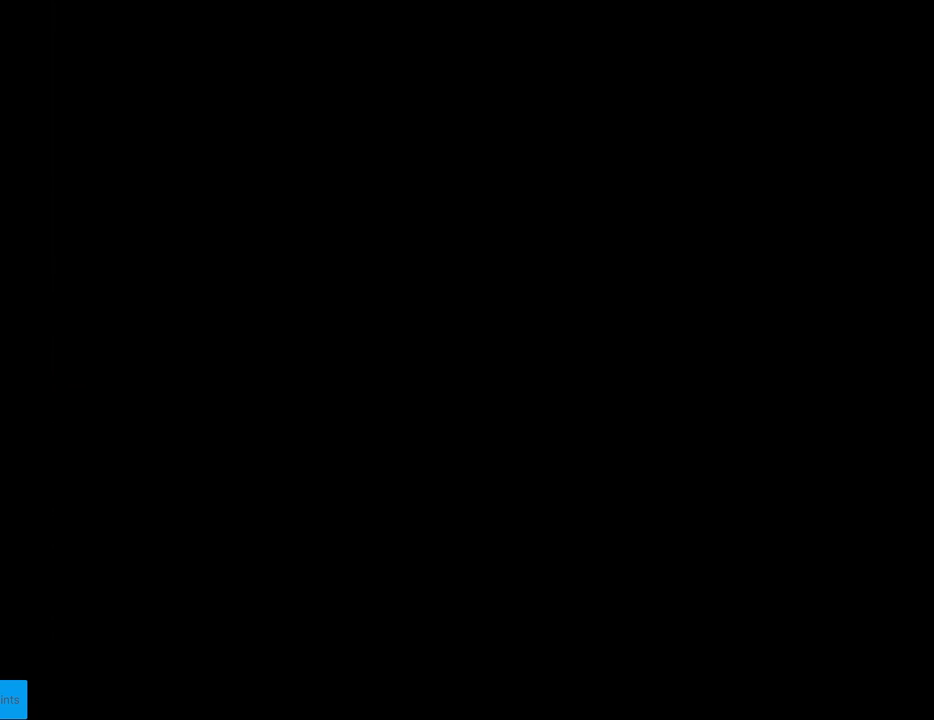
{"buttons": ["B", "Y", "DPAD_RIGHT"], "events": [[333, "B", "down"], [333, "Y", "down"], [367, "DPAD_RIGHT", "down"]]}
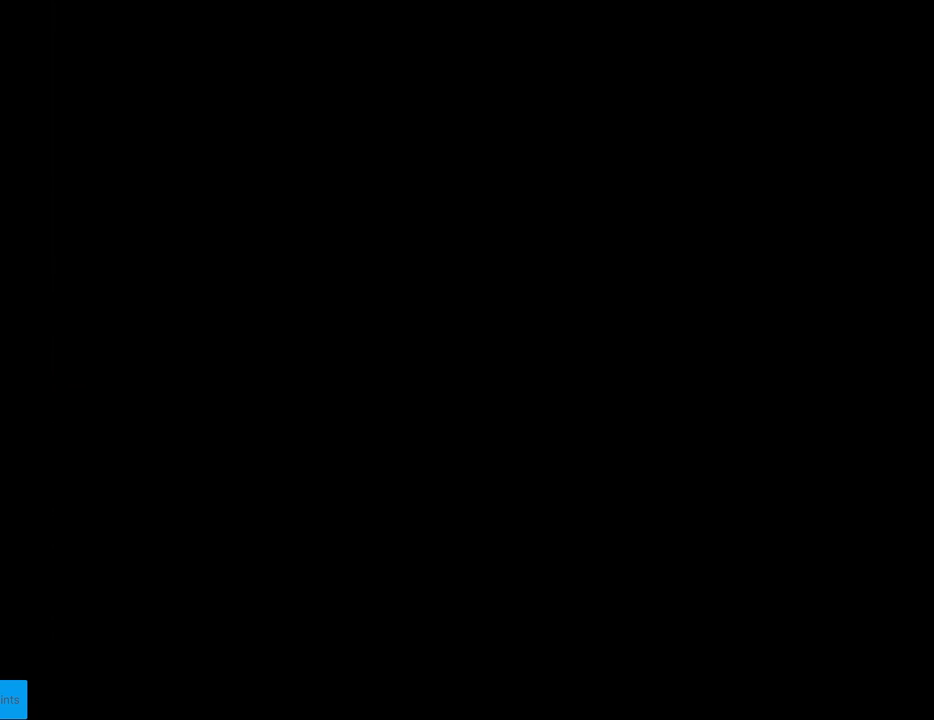
{"buttons": ["B", "Y", "DPAD_RIGHT"], "events": [[217, "Y", "up"], [433, "Y", "down"]]}
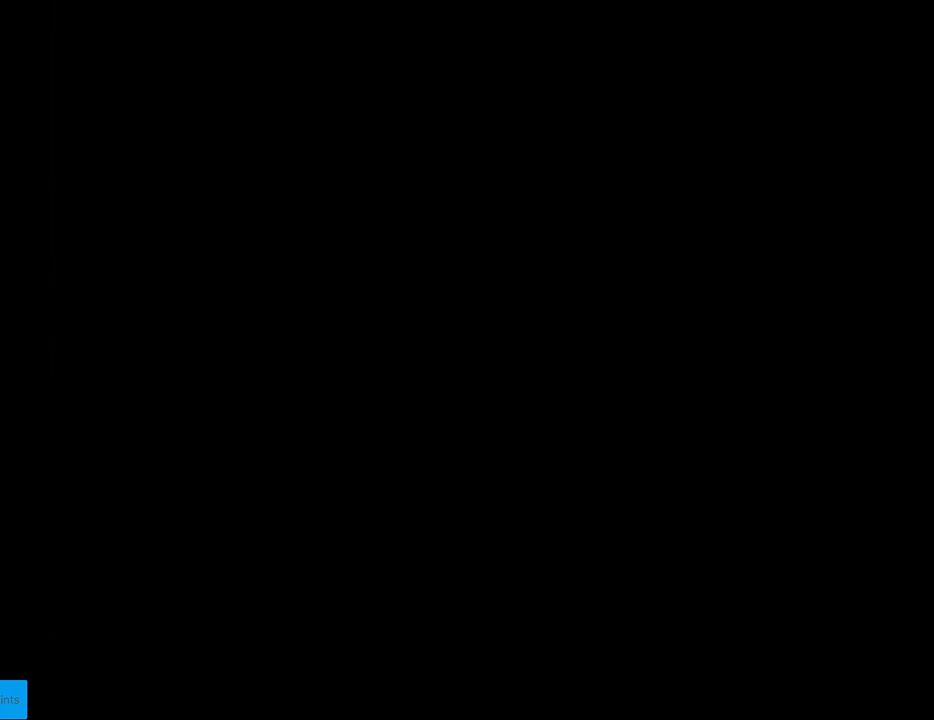
{"buttons": ["Y", "DPAD_RIGHT"], "events": [[350, "B", "up"]]}
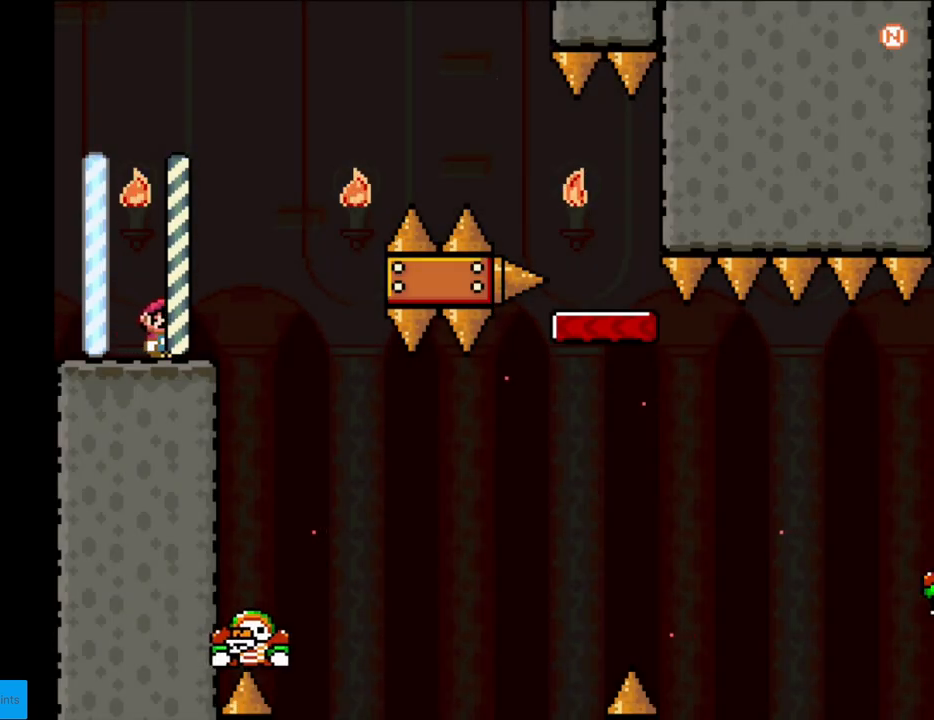
{"buttons": ["B", "Y", "DPAD_RIGHT"], "events": [[167, "B", "down"]]}
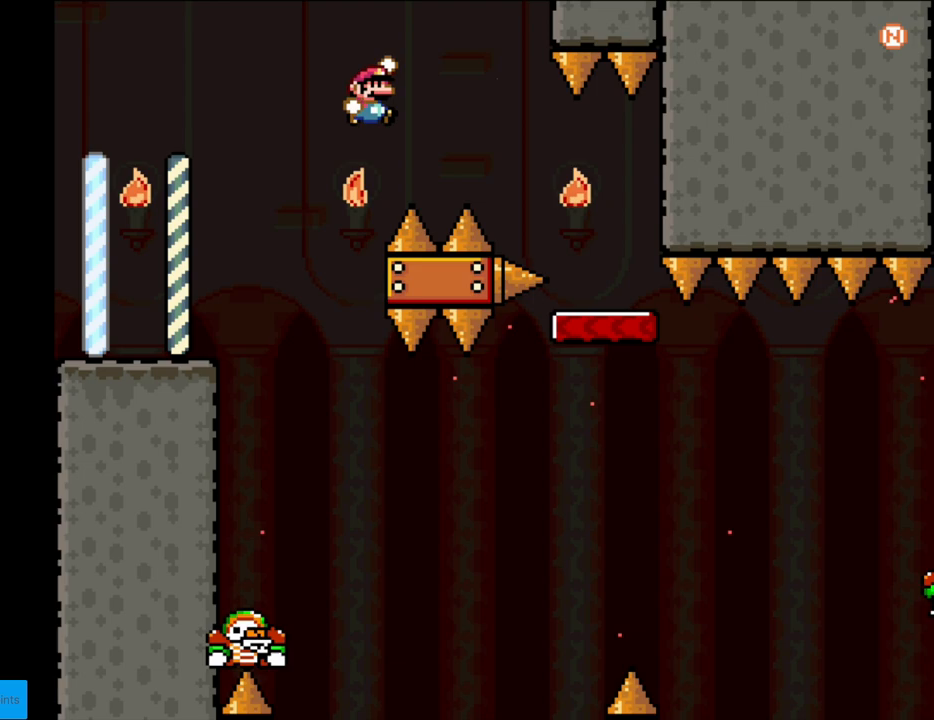
{"buttons": ["Y", "DPAD_LEFT"], "events": [[233, "B", "up"], [433, "DPAD_RIGHT", "up"], [450, "DPAD_LEFT", "down"]]}
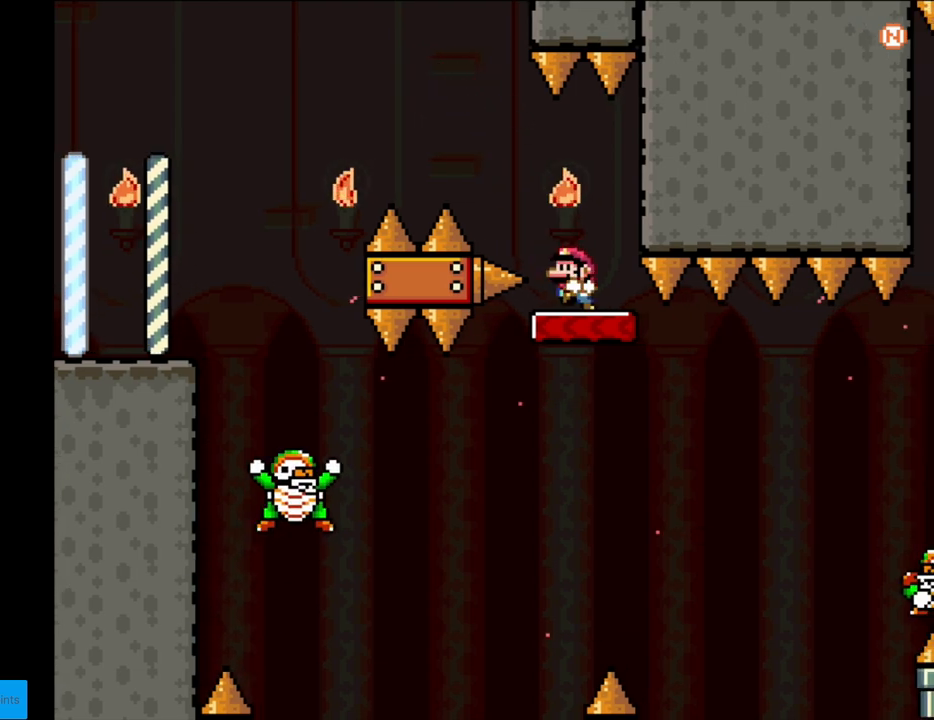
{"buttons": ["Y", "DPAD_RIGHT"], "events": [[50, "B", "down"], [117, "DPAD_LEFT", "up"], [133, "B", "up"], [267, "B", "down"], [383, "B", "up"], [433, "DPAD_RIGHT", "down"]]}
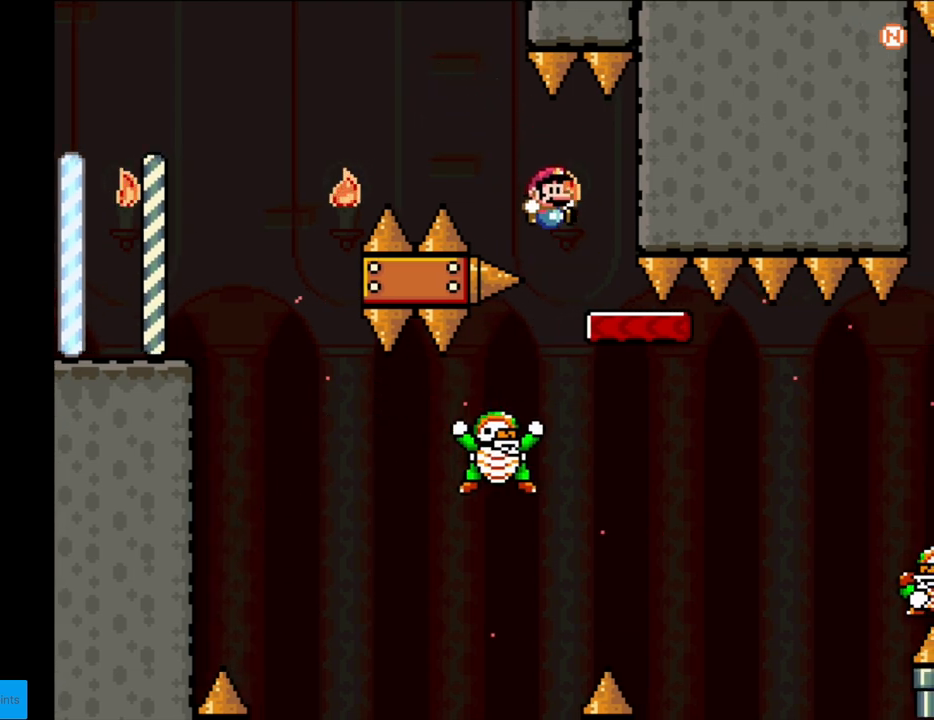
{"buttons": ["B", "Y", "DPAD_RIGHT"], "events": [[50, "DPAD_RIGHT", "up"], [183, "DPAD_RIGHT", "down"], [283, "B", "down"]]}
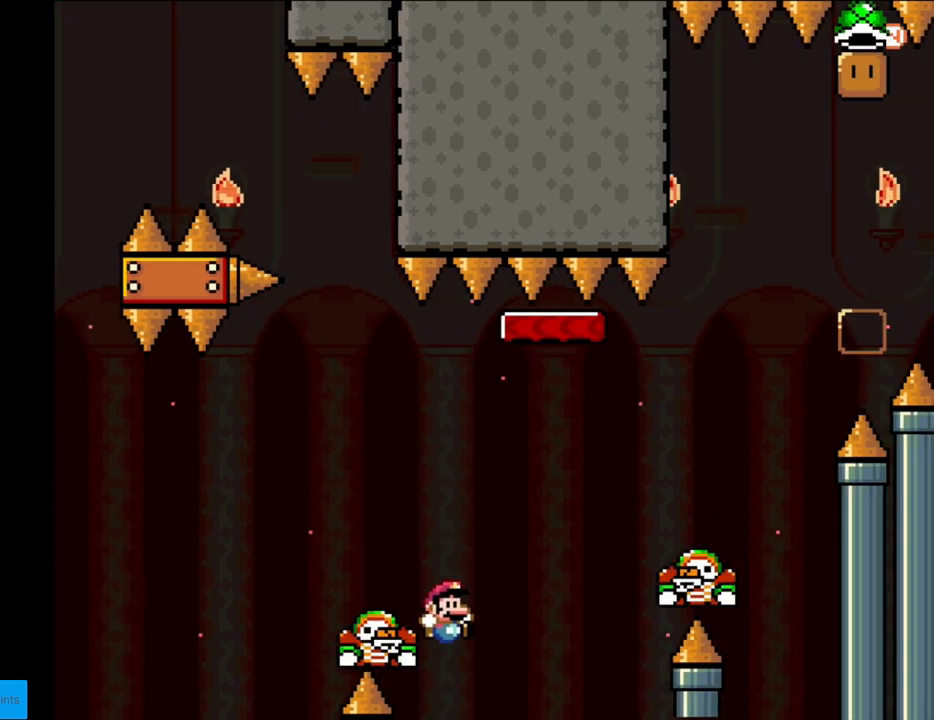
{"buttons": [], "events": [[17, "B", "up"], [133, "B", "down"], [300, "B", "up"], [450, "DPAD_RIGHT", "up"], [450, "Y", "up"]]}
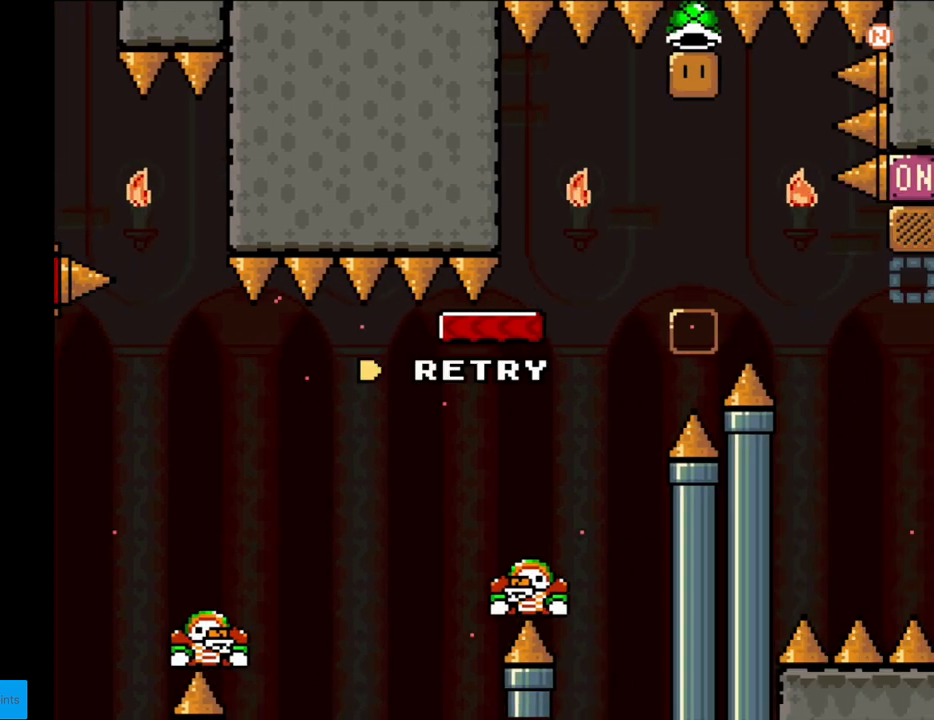
{"buttons": [], "events": [[100, "A", "down"], [233, "A", "up"], [350, "A", "down"], [467, "A", "up"]]}
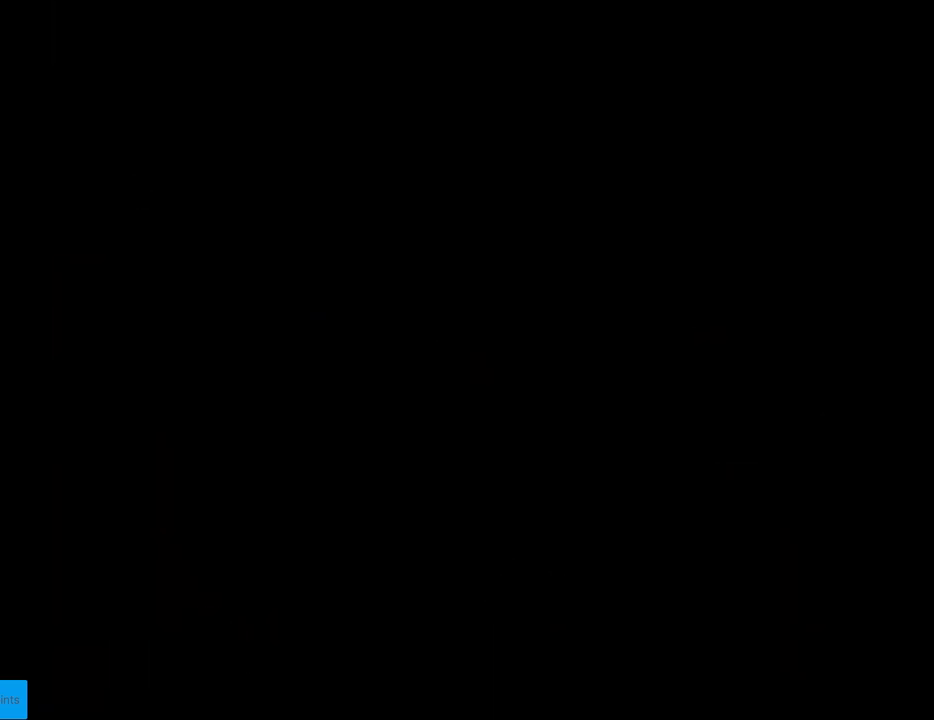
{"buttons": [], "events": [[33, "A", "down"], [183, "A", "up"], [250, "A", "down"], [383, "A", "up"]]}
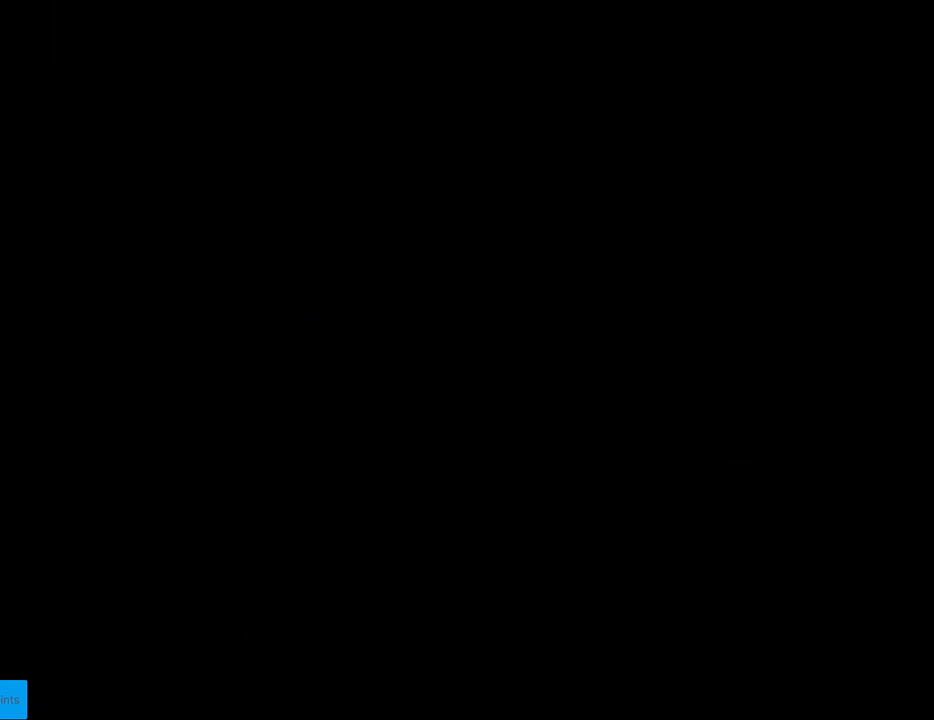
{"buttons": [], "events": []}
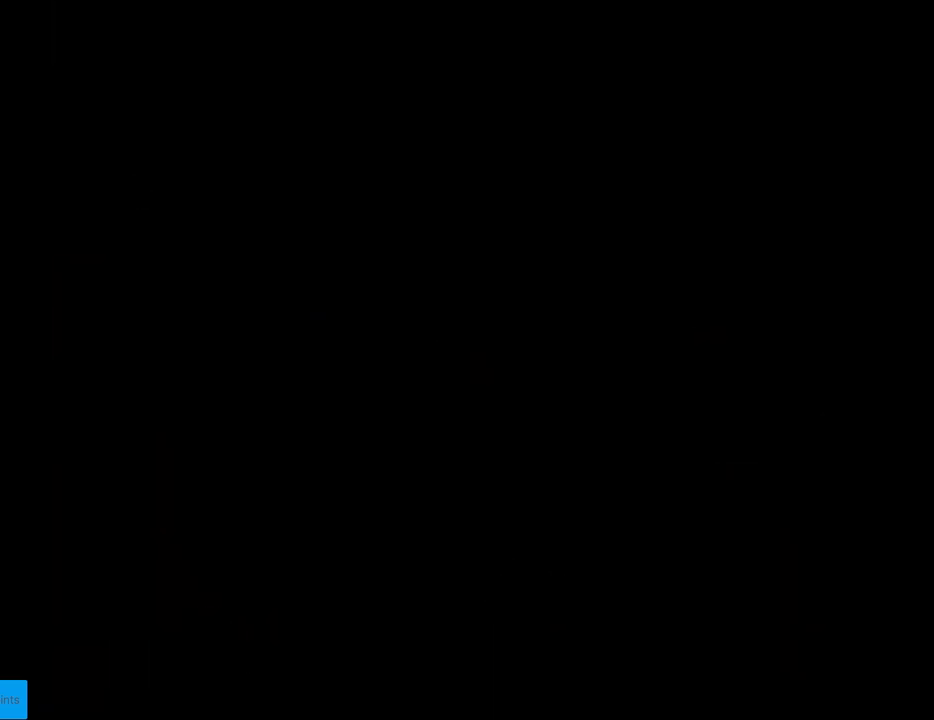
{"buttons": ["Y", "DPAD_RIGHT"], "events": [[100, "B", "down"], [100, "Y", "down"], [217, "DPAD_RIGHT", "down"], [400, "B", "up"]]}
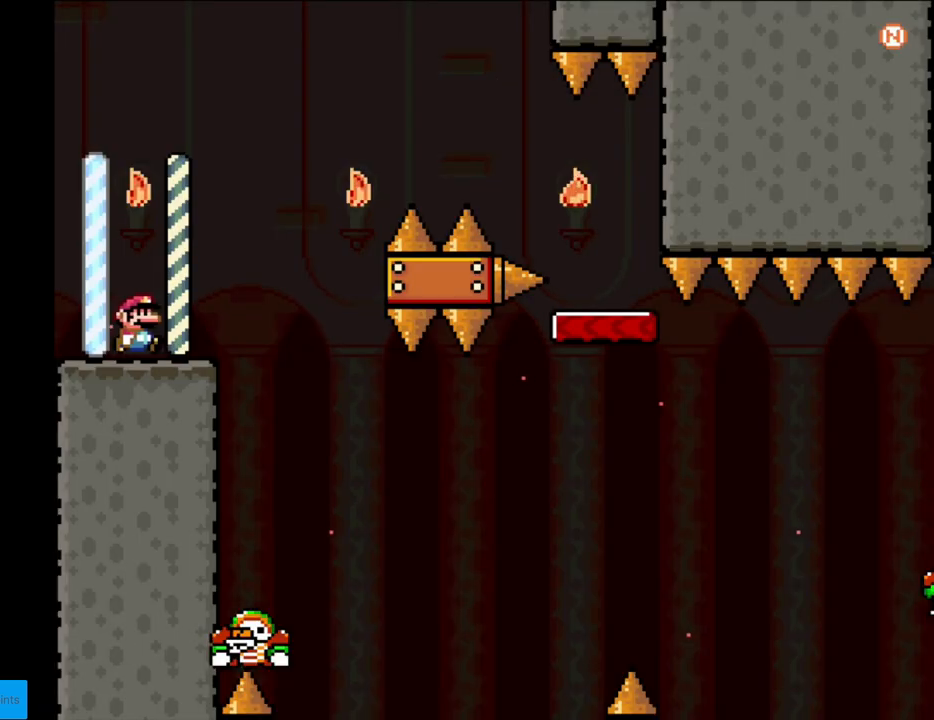
{"buttons": ["B", "Y", "DPAD_RIGHT"], "events": [[317, "B", "down"]]}
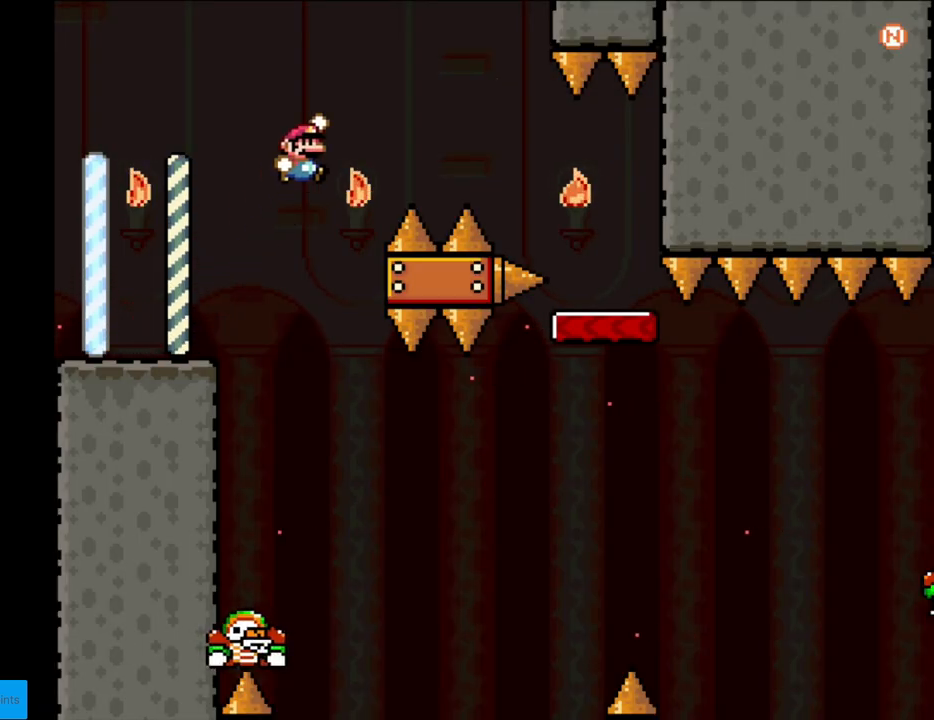
{"buttons": ["Y", "DPAD_RIGHT"], "events": [[417, "B", "up"]]}
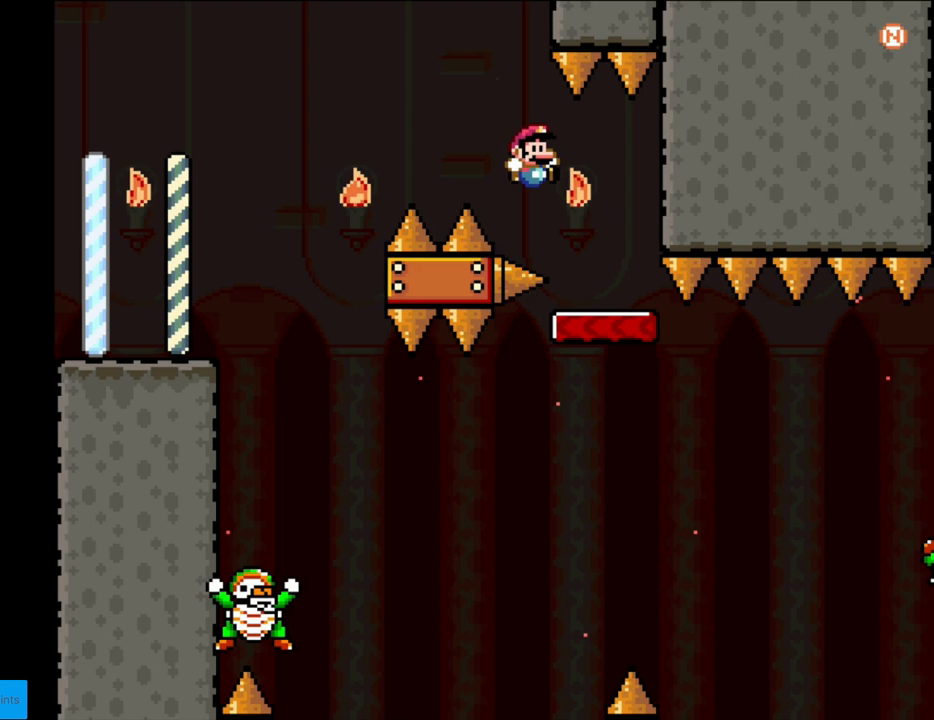
{"buttons": ["Y"], "events": [[67, "DPAD_RIGHT", "up"], [83, "DPAD_UP", "down"], [100, "DPAD_LEFT", "down"], [100, "DPAD_UP", "up"], [200, "DPAD_LEFT", "up"], [250, "B", "down"], [383, "B", "up"]]}
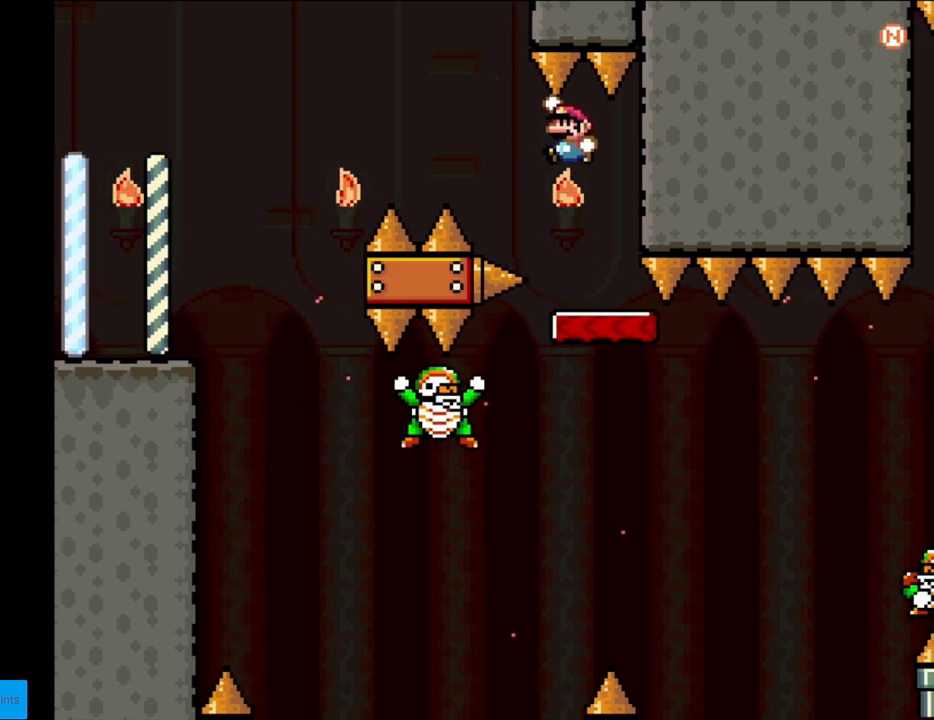
{"buttons": ["B", "Y", "DPAD_RIGHT"], "events": [[367, "DPAD_RIGHT", "down"], [467, "B", "down"]]}
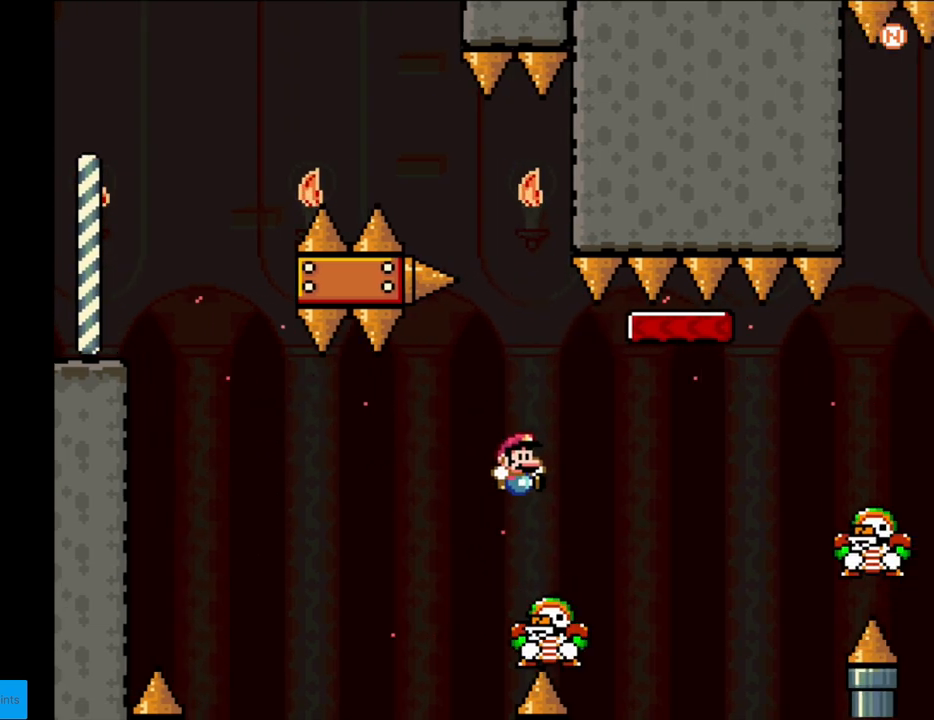
{"buttons": ["B", "Y", "DPAD_RIGHT"], "events": [[233, "B", "up"], [350, "B", "down"]]}
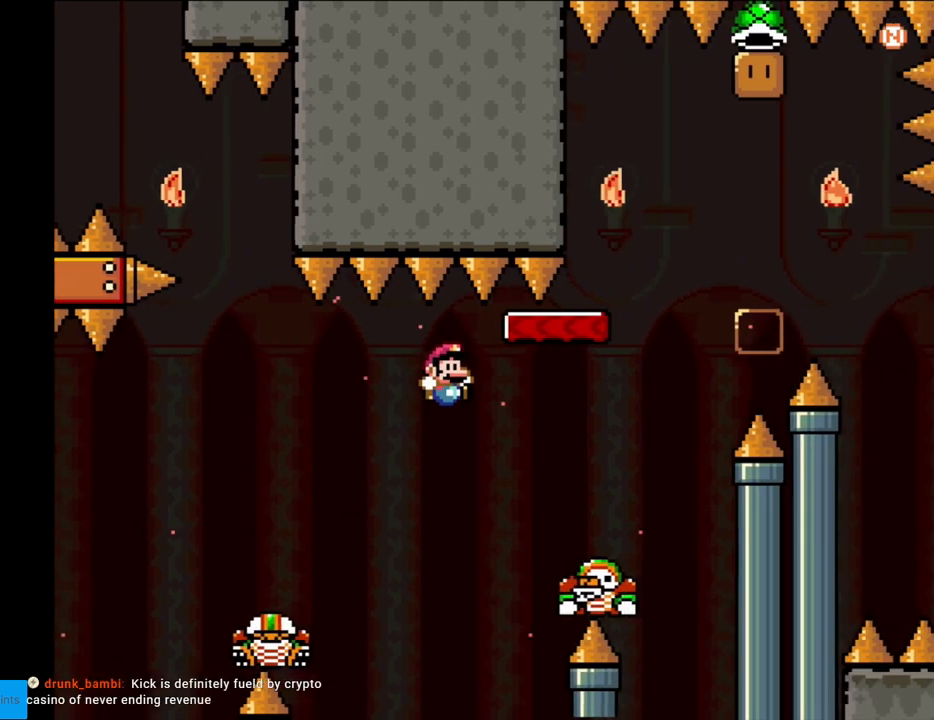
{"buttons": ["B", "Y", "DPAD_RIGHT"], "events": [[200, "B", "up"], [350, "B", "down"]]}